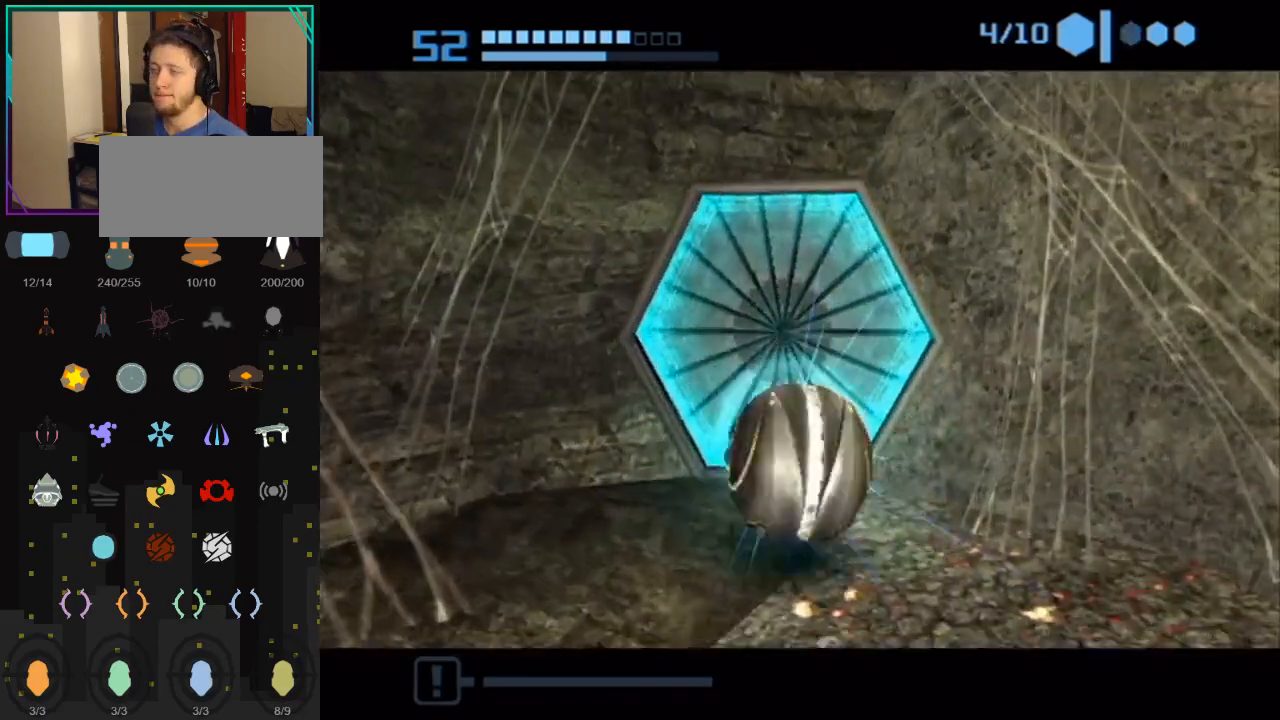
Gameplay with a controller (Nintendo layout); each line is a JSON object with the inputs held at the frame after it. "events" lists button and stick changes between this image and that frame as [ms after this image, input, new state], when the widget could be followed in between. Not read: L3 R3.
{"buttons": [], "left_stick": "center", "right_stick": "center", "events": [[217, "left_stick", "up"], [333, "left_stick", "up-left"], [433, "left_stick", "center"]]}
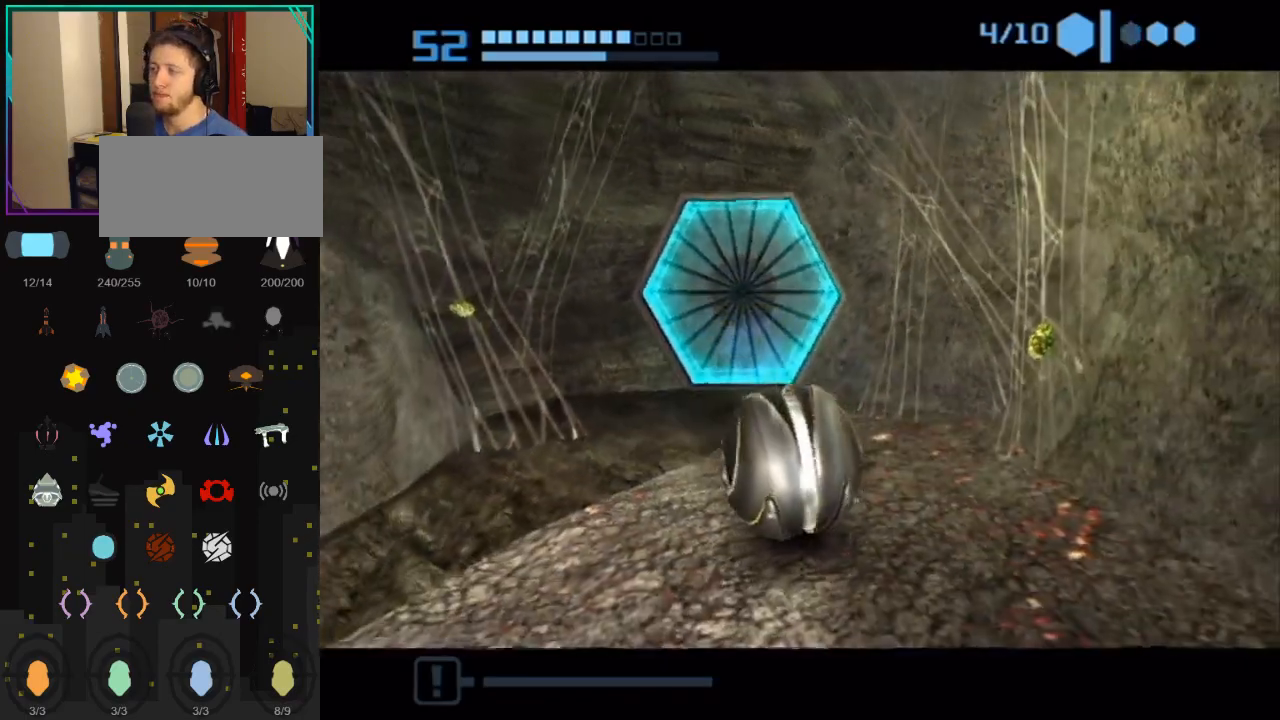
{"buttons": [], "left_stick": "up-right", "right_stick": "center", "events": [[117, "left_stick", "up-left"], [367, "left_stick", "up-right"]]}
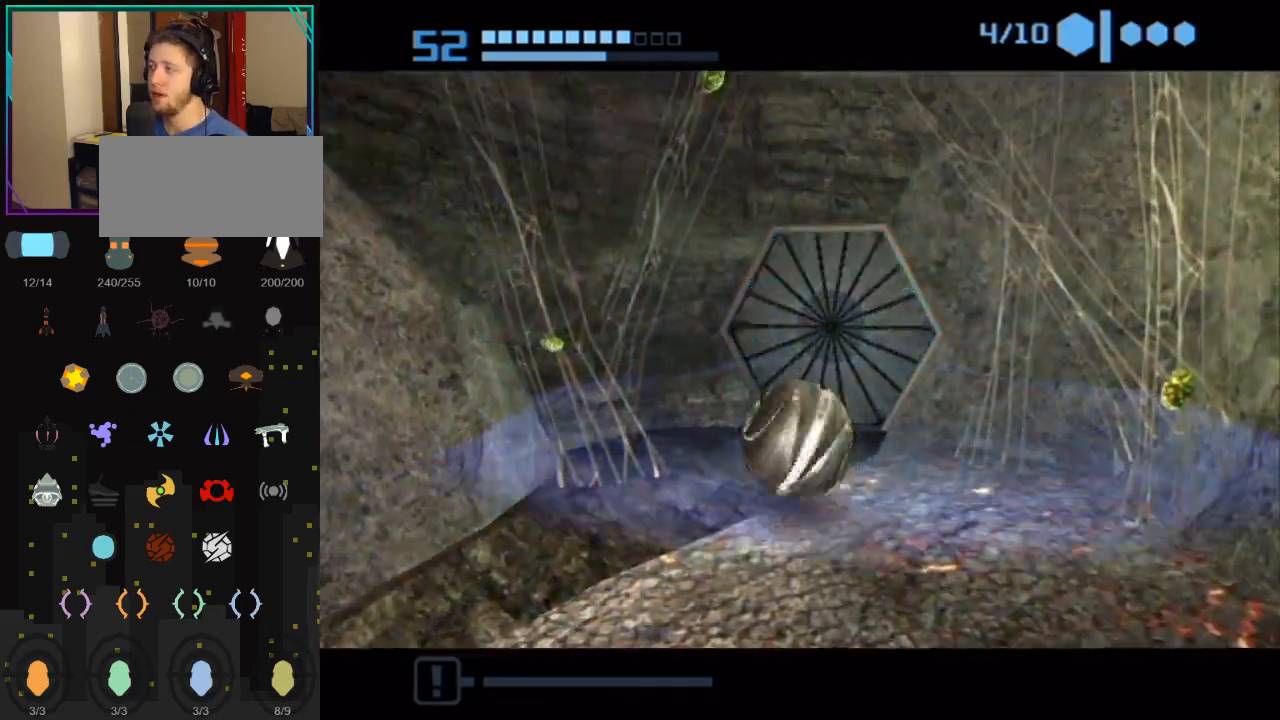
{"buttons": [], "left_stick": "center", "right_stick": "center", "events": [[33, "left_stick", "up"], [367, "left_stick", "center"]]}
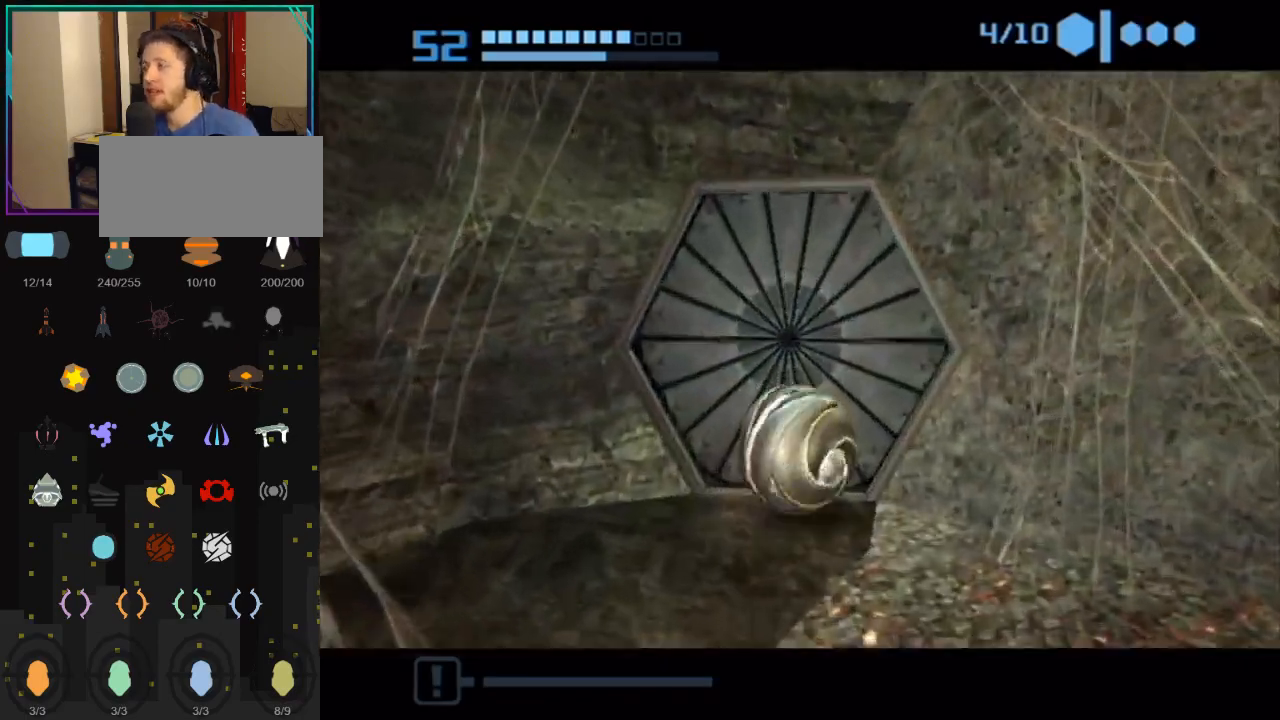
{"buttons": [], "left_stick": "up", "right_stick": "center", "events": [[400, "left_stick", "up"]]}
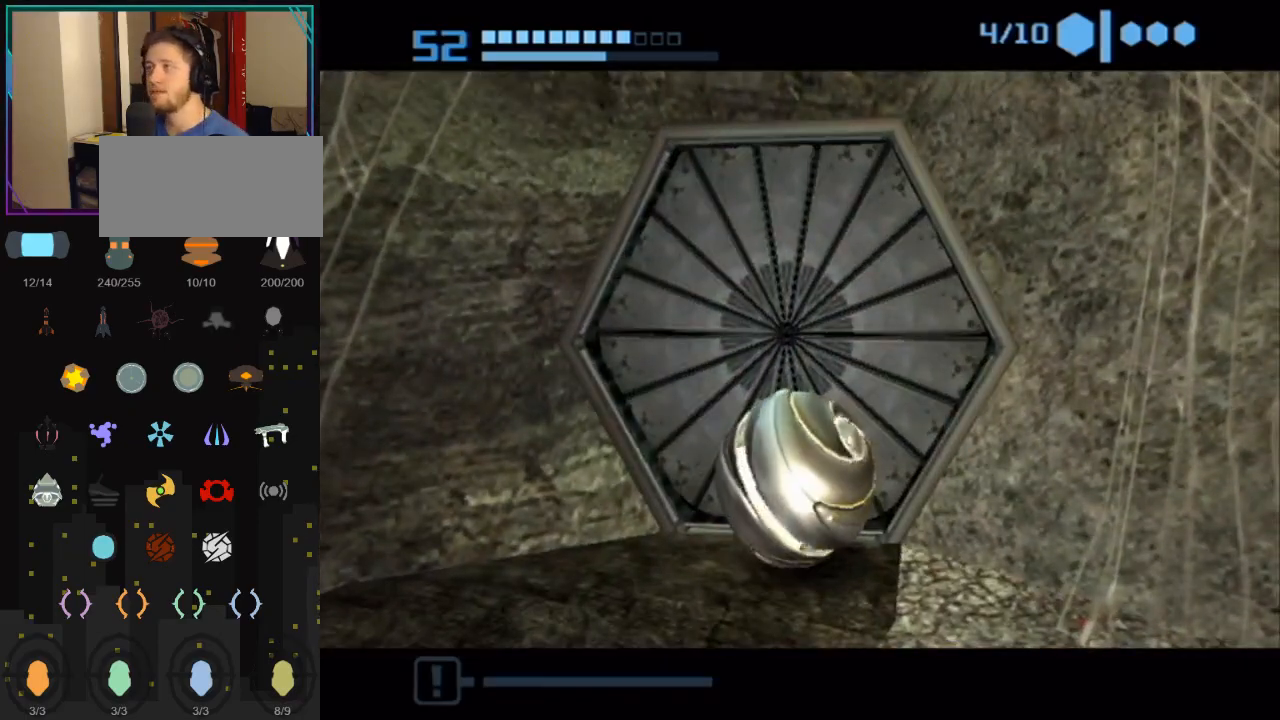
{"buttons": [], "left_stick": "up", "right_stick": "center", "events": []}
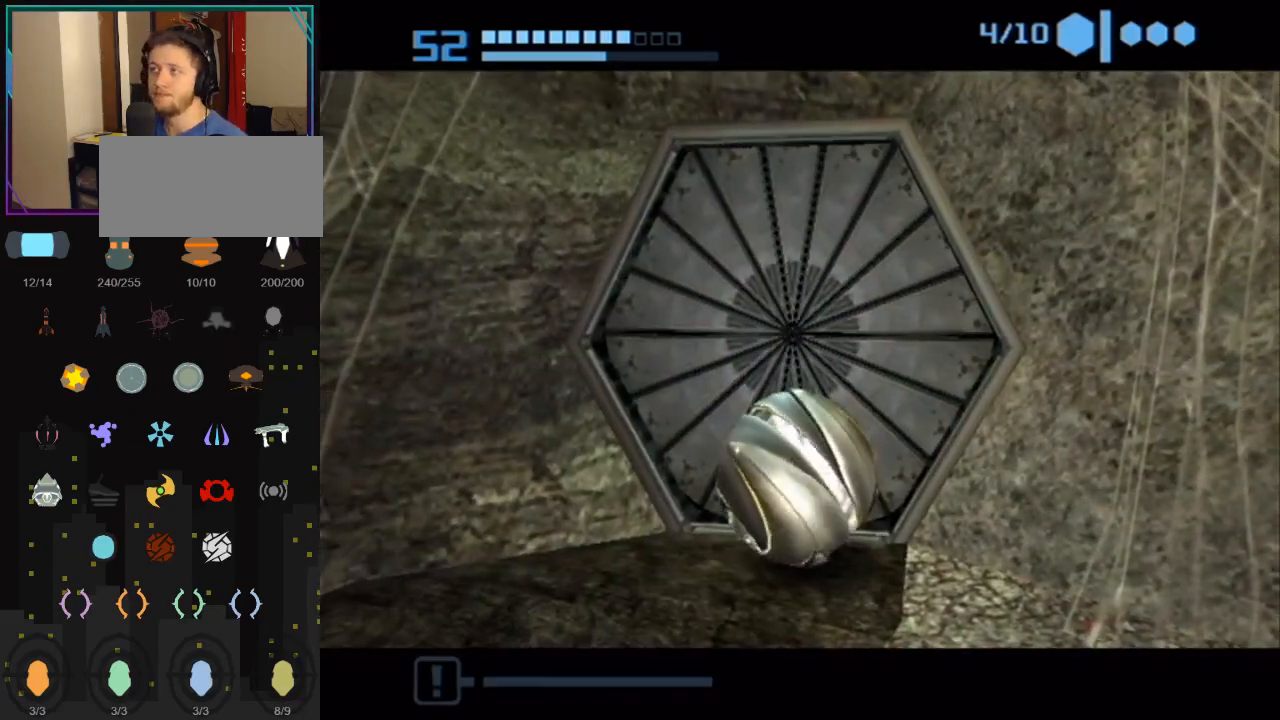
{"buttons": [], "left_stick": "up", "right_stick": "center", "events": []}
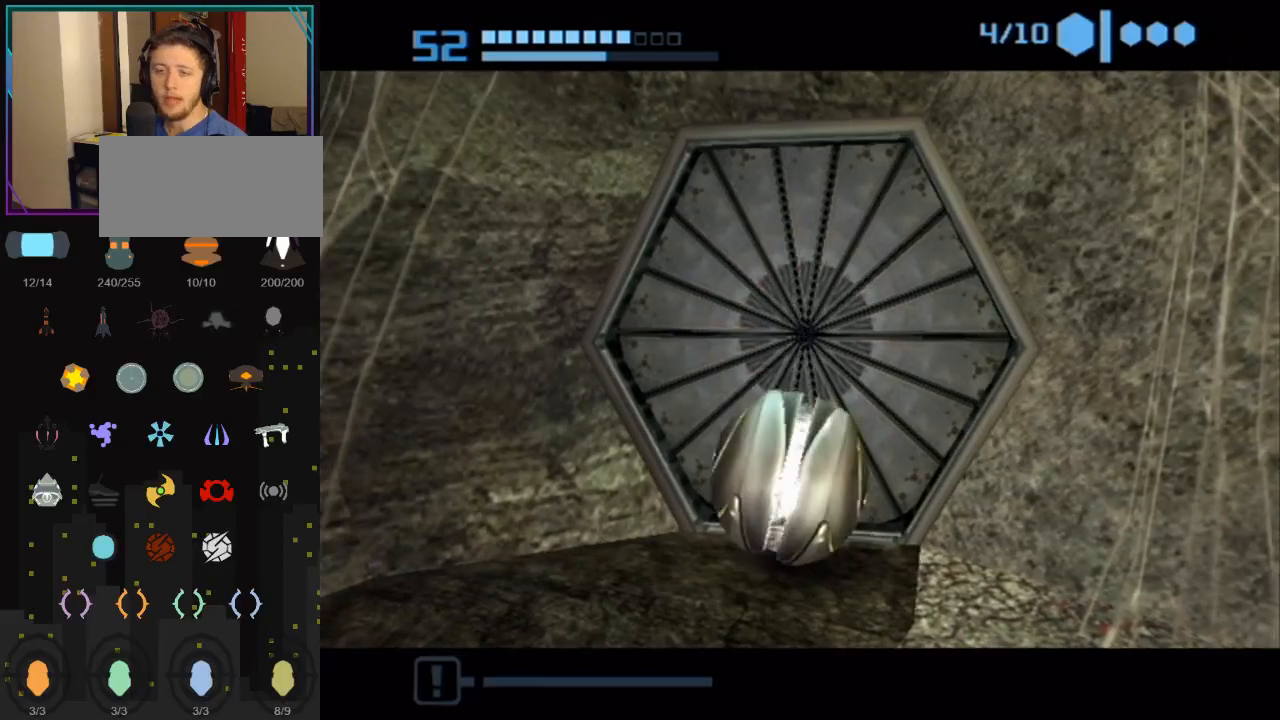
{"buttons": [], "left_stick": "up", "right_stick": "center", "events": [[250, "left_stick", "up-right"], [400, "left_stick", "up"]]}
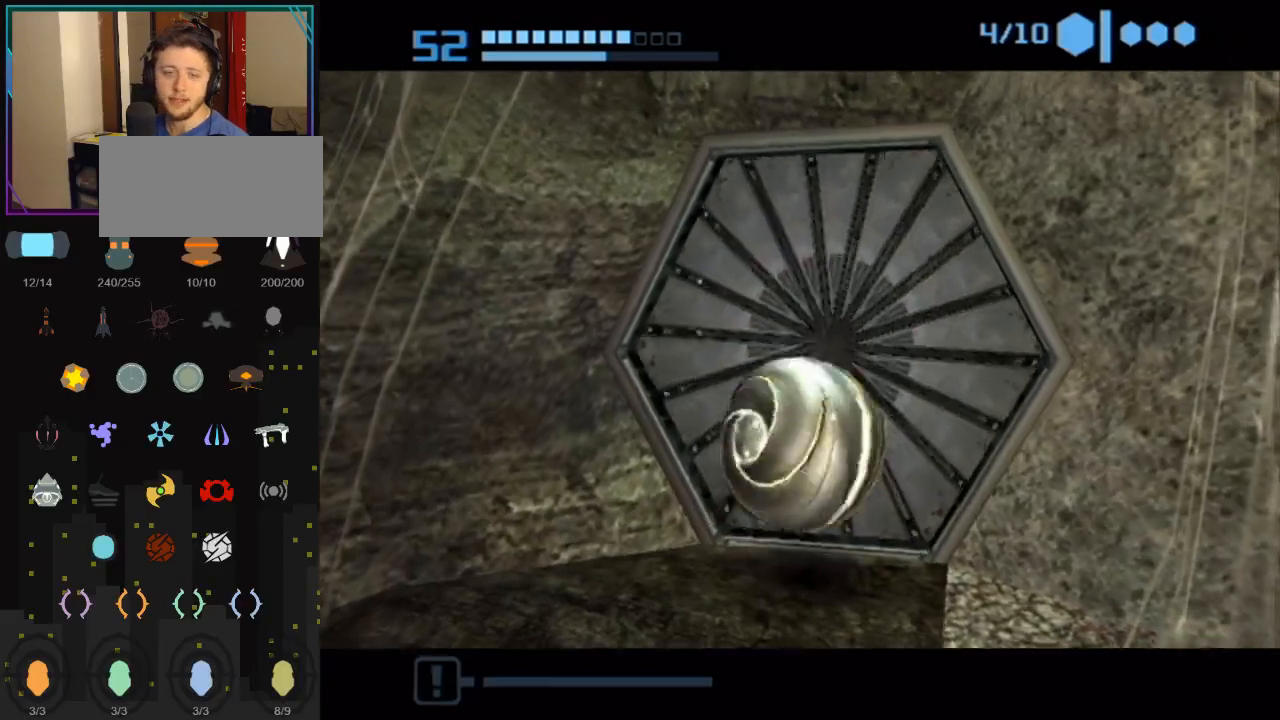
{"buttons": ["B"], "left_stick": "up", "right_stick": "center", "events": [[400, "B", "down"]]}
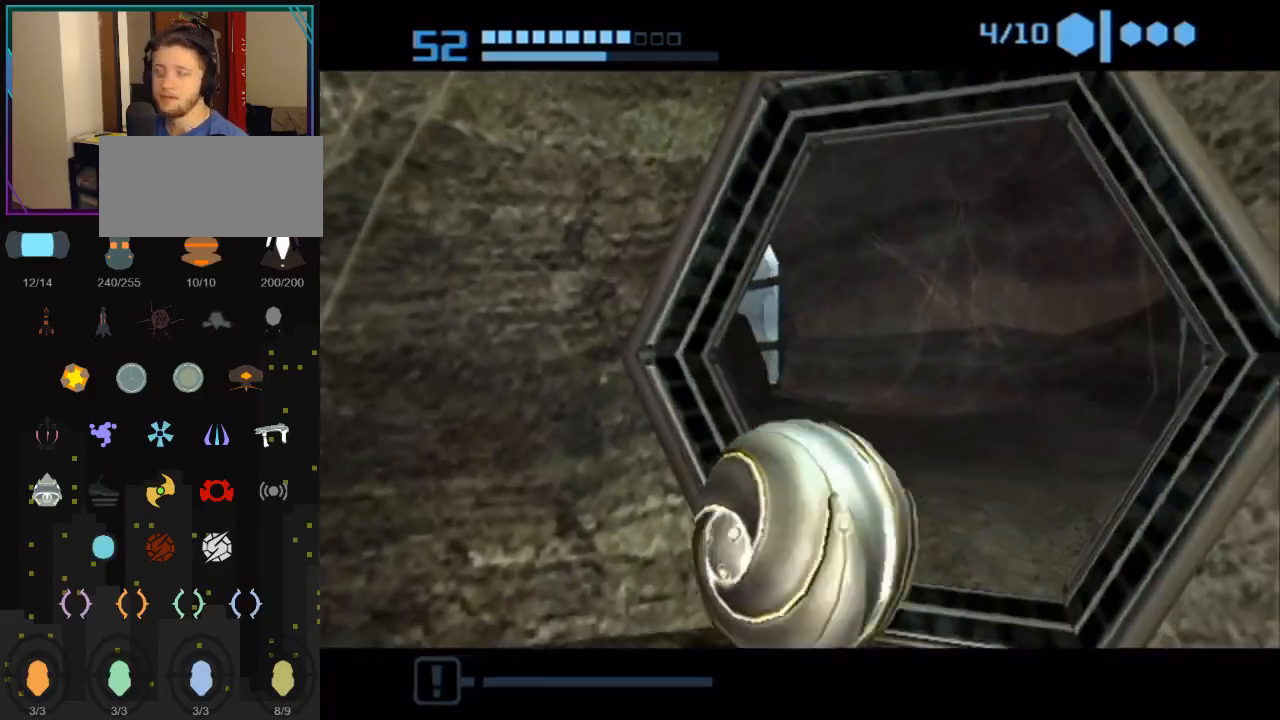
{"buttons": ["B"], "left_stick": "up-left", "right_stick": "center", "events": [[83, "left_stick", "up-right"], [217, "left_stick", "up"], [333, "left_stick", "up-left"]]}
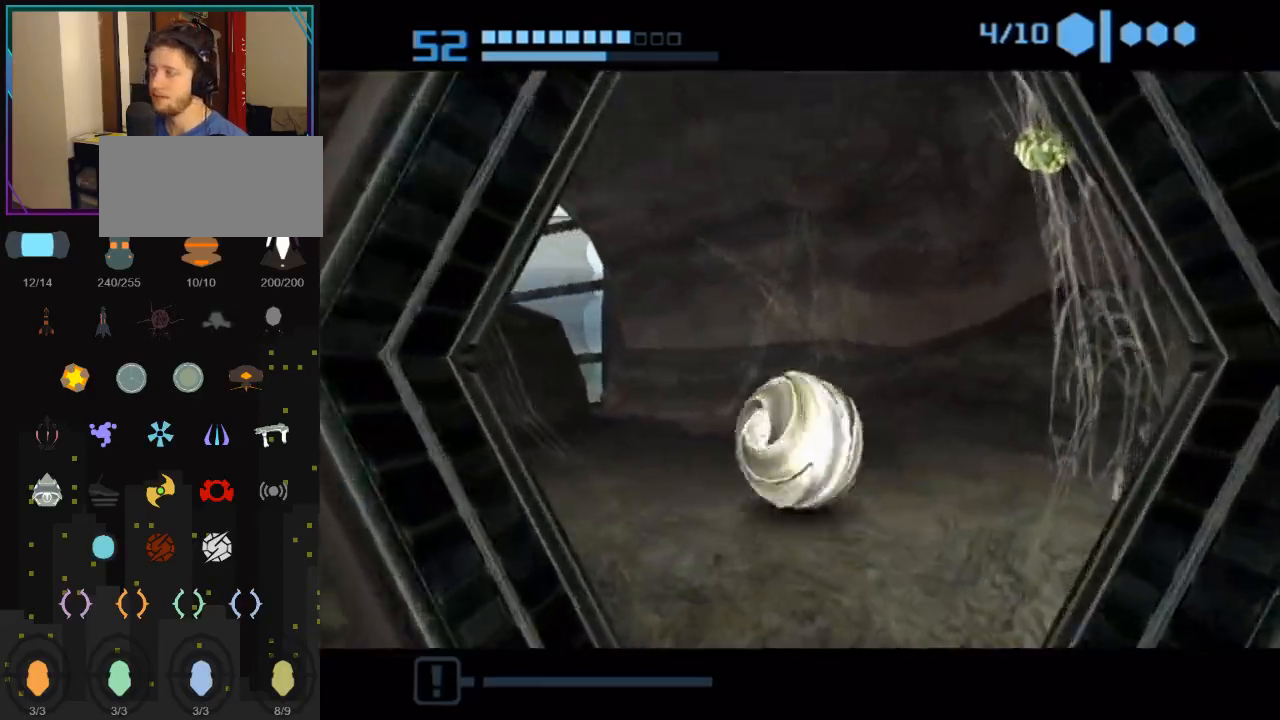
{"buttons": ["B"], "left_stick": "left", "right_stick": "center", "events": [[33, "B", "up"], [117, "B", "down"], [500, "left_stick", "left"]]}
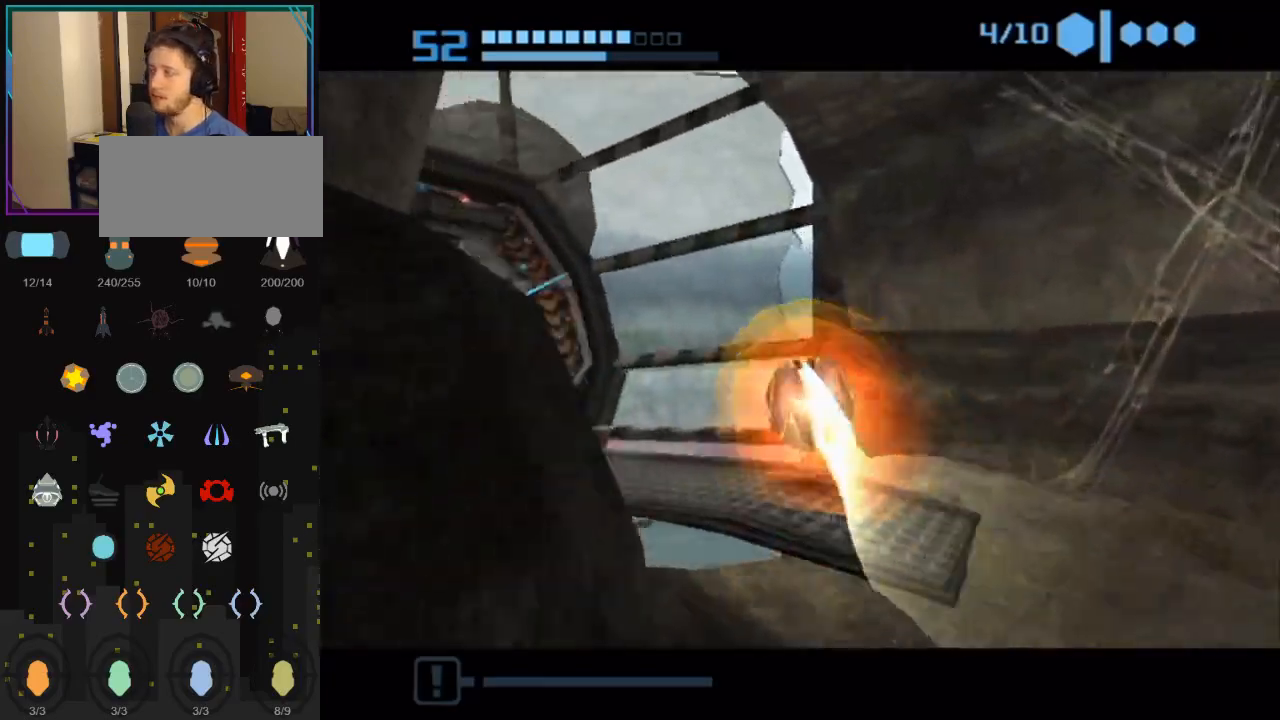
{"buttons": ["B"], "left_stick": "up-left", "right_stick": "center", "events": [[500, "left_stick", "up-left"]]}
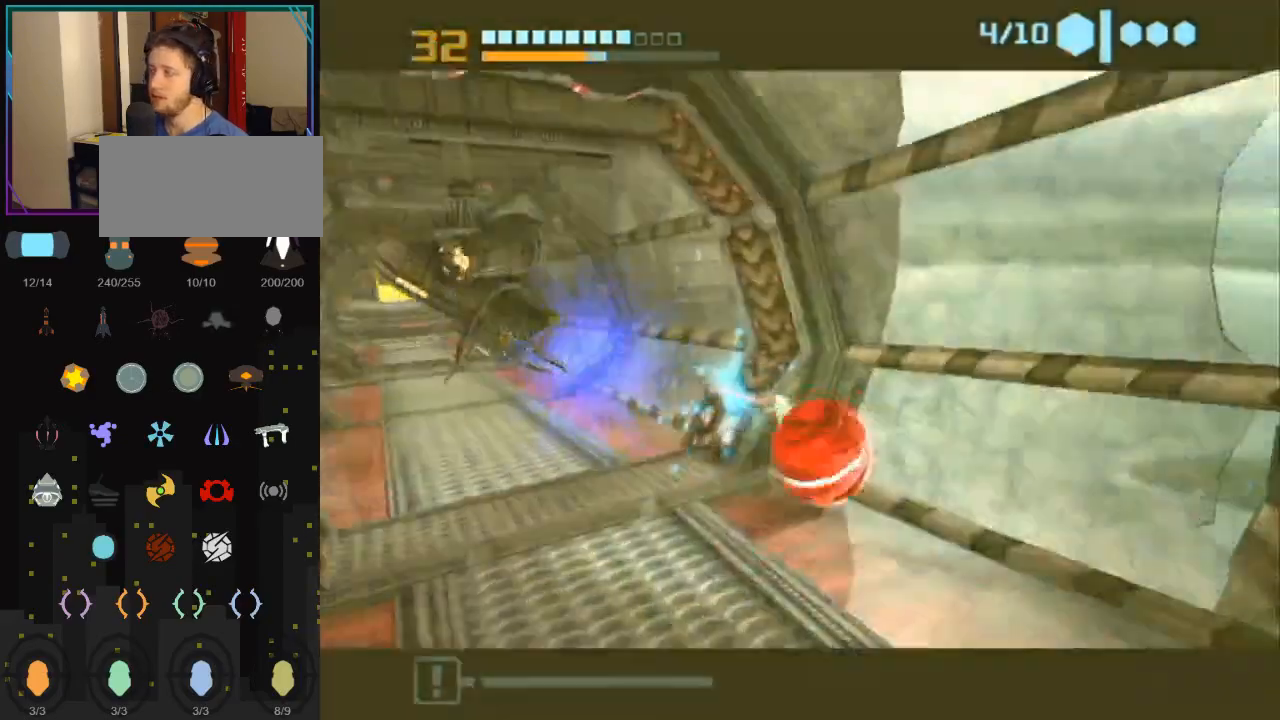
{"buttons": ["B"], "left_stick": "up-left", "right_stick": "center", "events": [[217, "left_stick", "left"], [367, "left_stick", "up-left"]]}
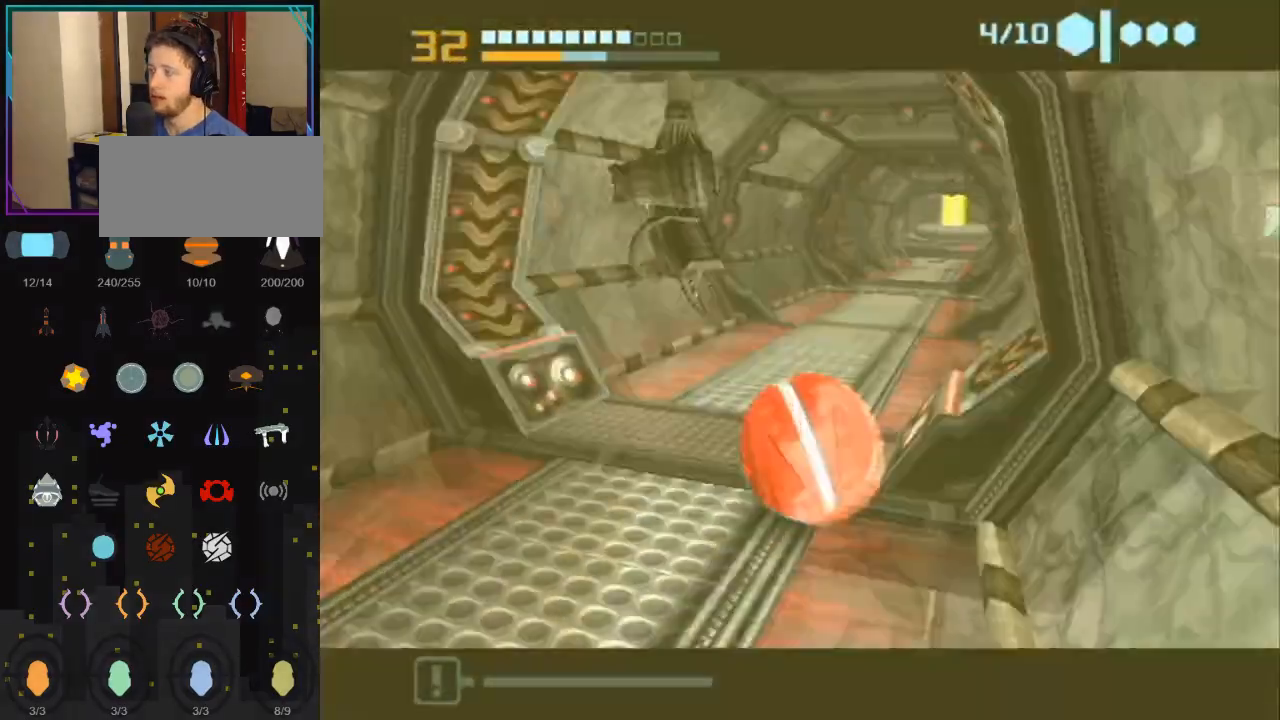
{"buttons": [], "left_stick": "up-right", "right_stick": "center", "events": [[67, "left_stick", "up-right"], [500, "B", "up"]]}
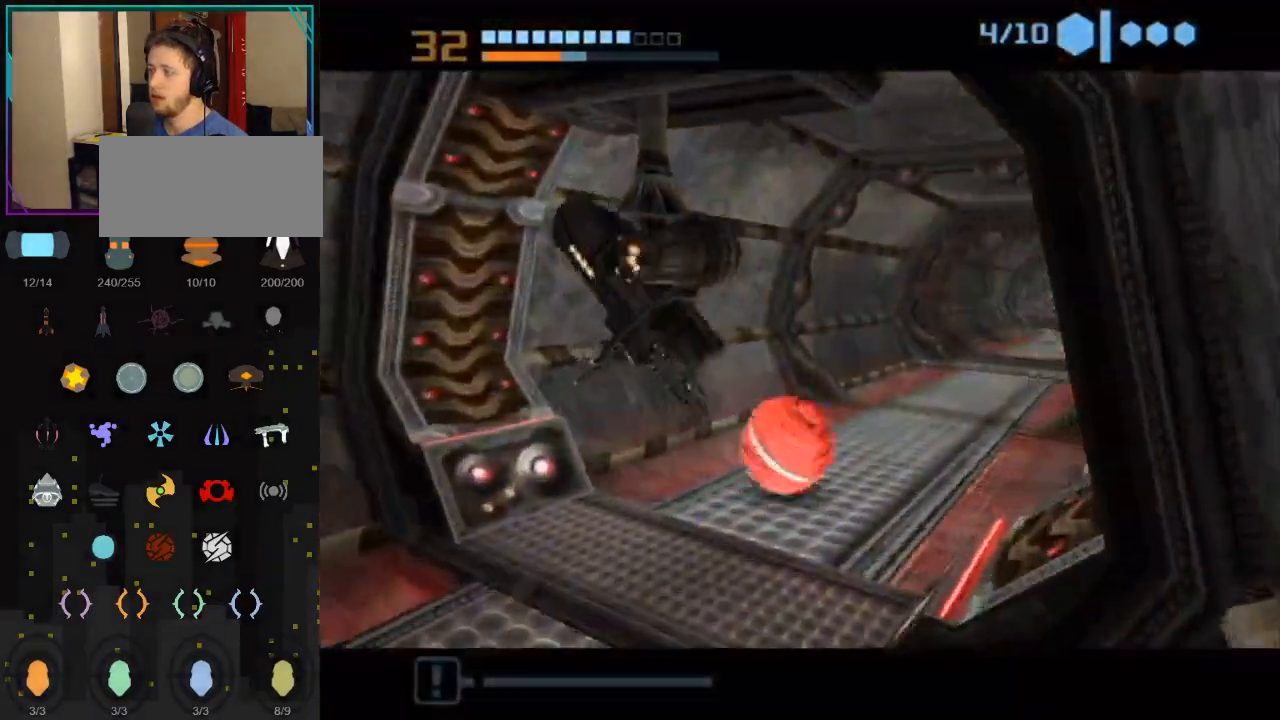
{"buttons": ["B"], "left_stick": "up", "right_stick": "center", "events": [[33, "left_stick", "up"], [83, "B", "down"], [283, "left_stick", "up-right"], [433, "left_stick", "up"]]}
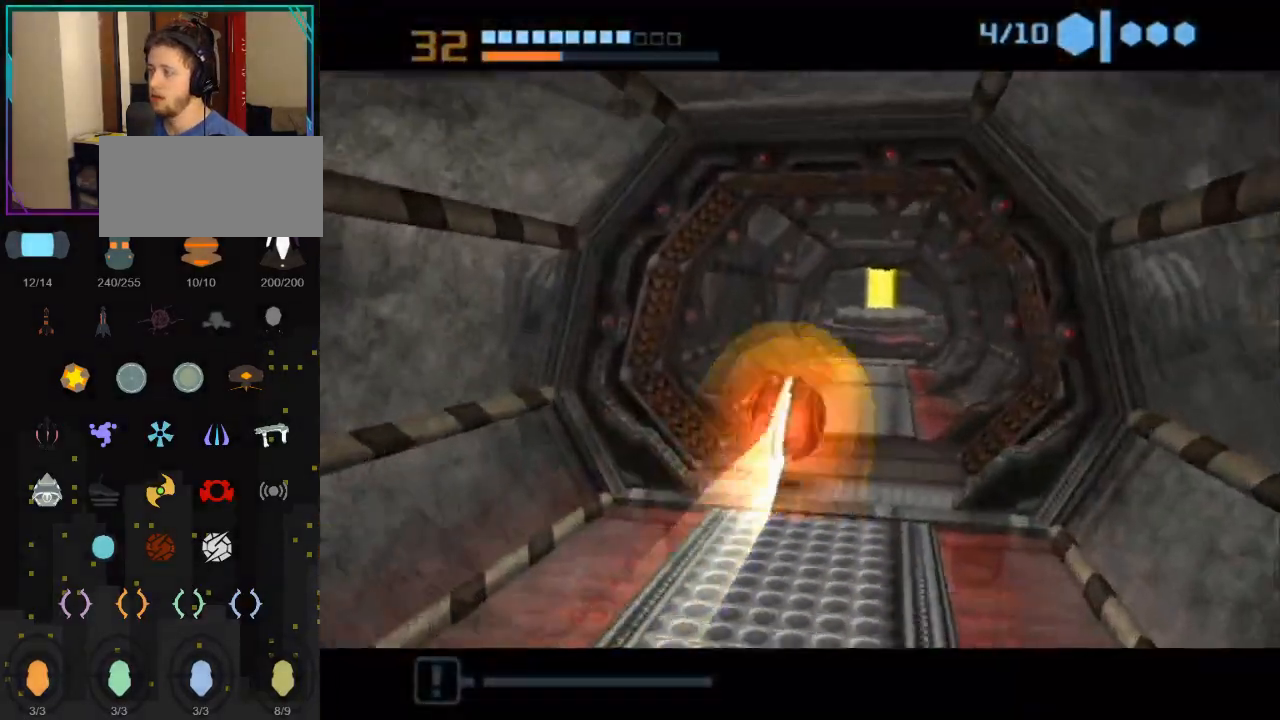
{"buttons": ["B"], "left_stick": "up", "right_stick": "center", "events": []}
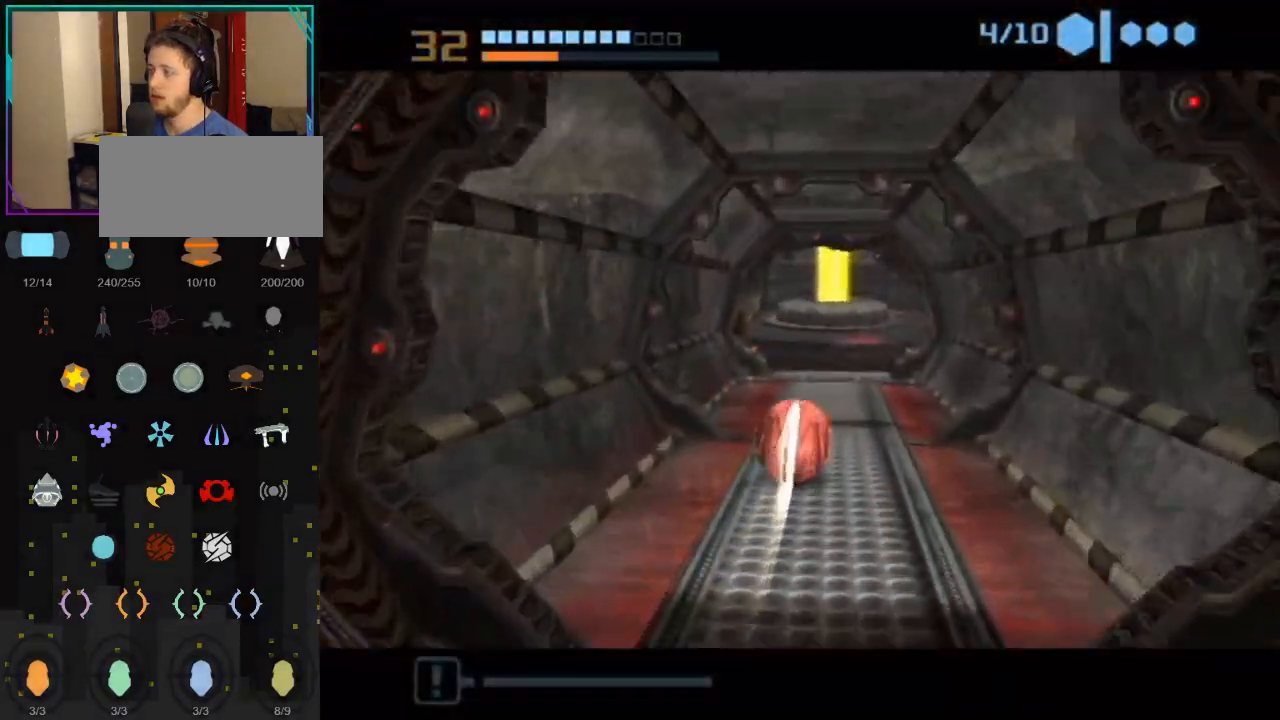
{"buttons": [], "left_stick": "up", "right_stick": "center", "events": [[67, "B", "up"], [83, "L1", "down"], [83, "R1", "down"], [117, "L1", "up"], [117, "R1", "up"], [150, "B", "down"], [500, "B", "up"]]}
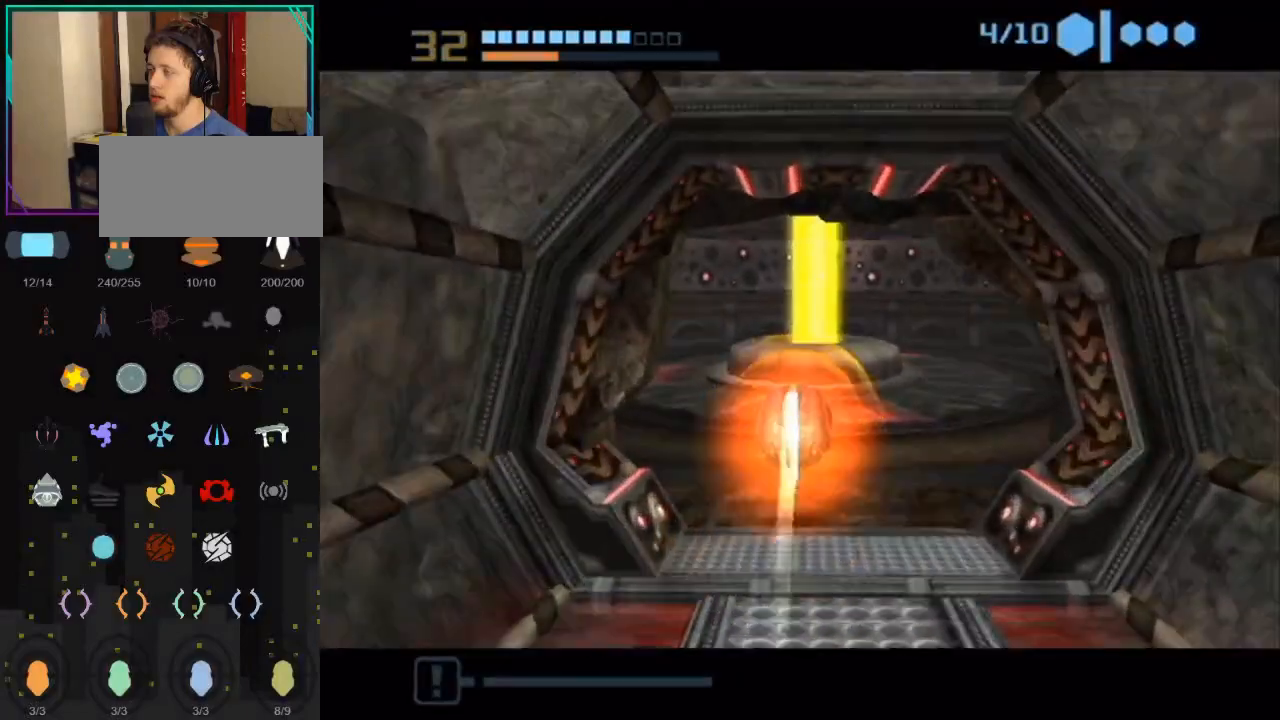
{"buttons": [], "left_stick": "up", "right_stick": "center", "events": []}
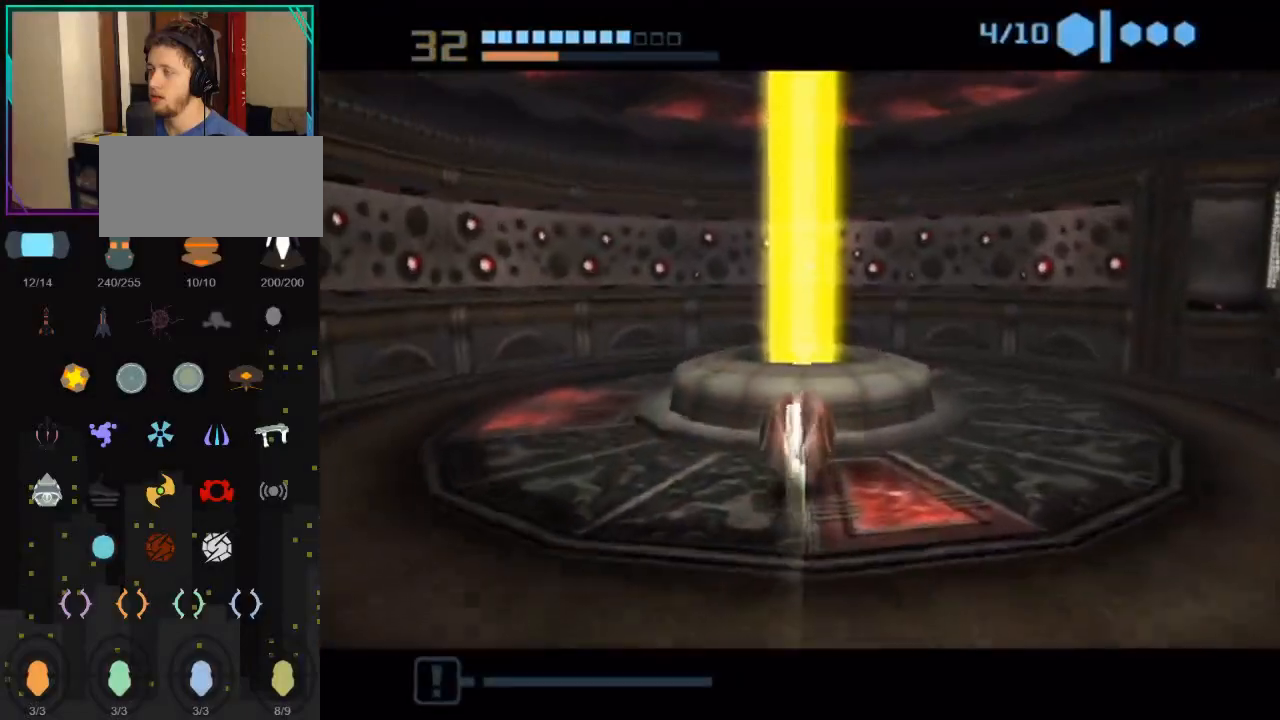
{"buttons": [], "left_stick": "up", "right_stick": "center", "events": [[83, "X", "down"], [250, "X", "up"]]}
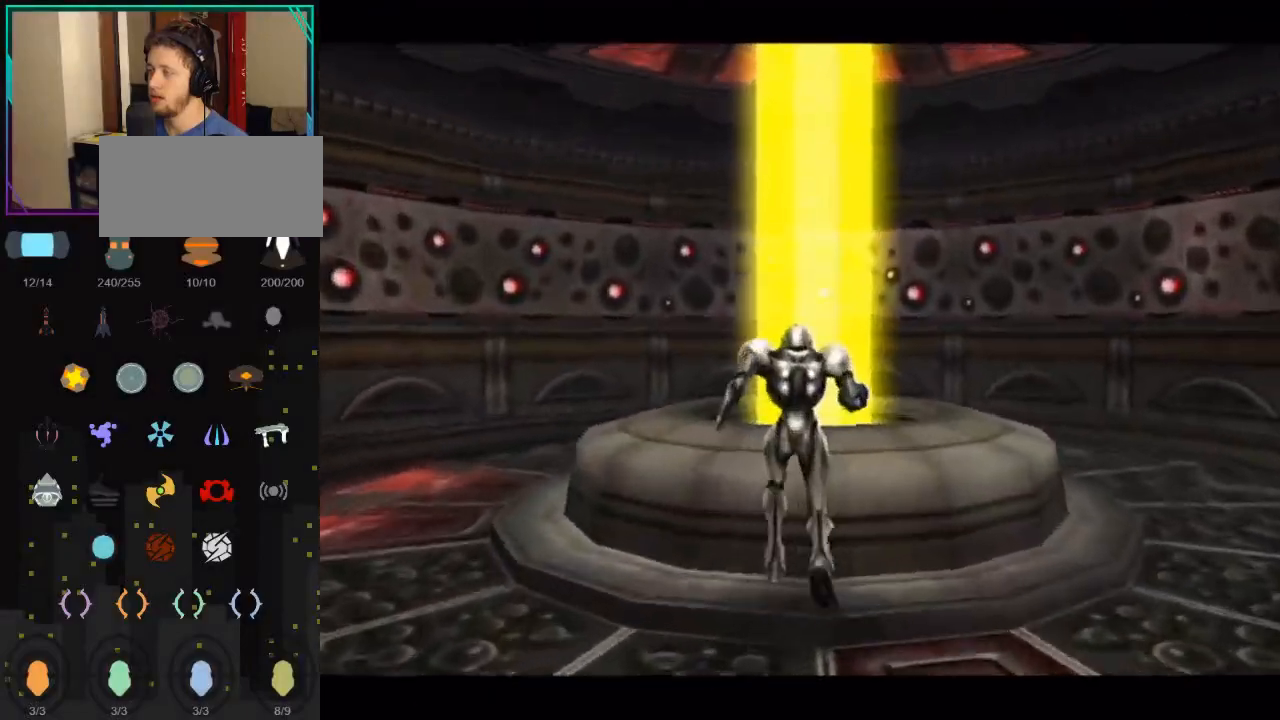
{"buttons": [], "left_stick": "up", "right_stick": "center", "events": []}
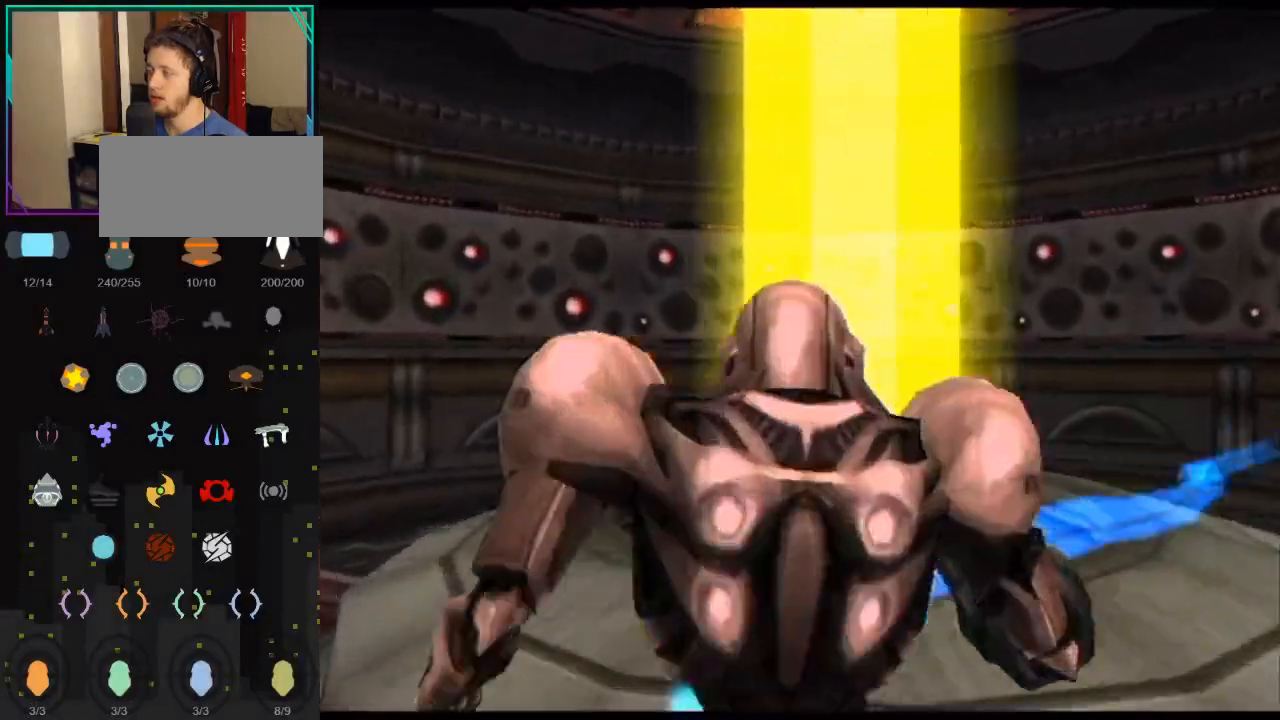
{"buttons": ["B", "L1"], "left_stick": "up-right", "right_stick": "center", "events": [[83, "B", "down"], [150, "L1", "down"], [150, "left_stick", "up-right"], [250, "B", "up"], [400, "B", "down"]]}
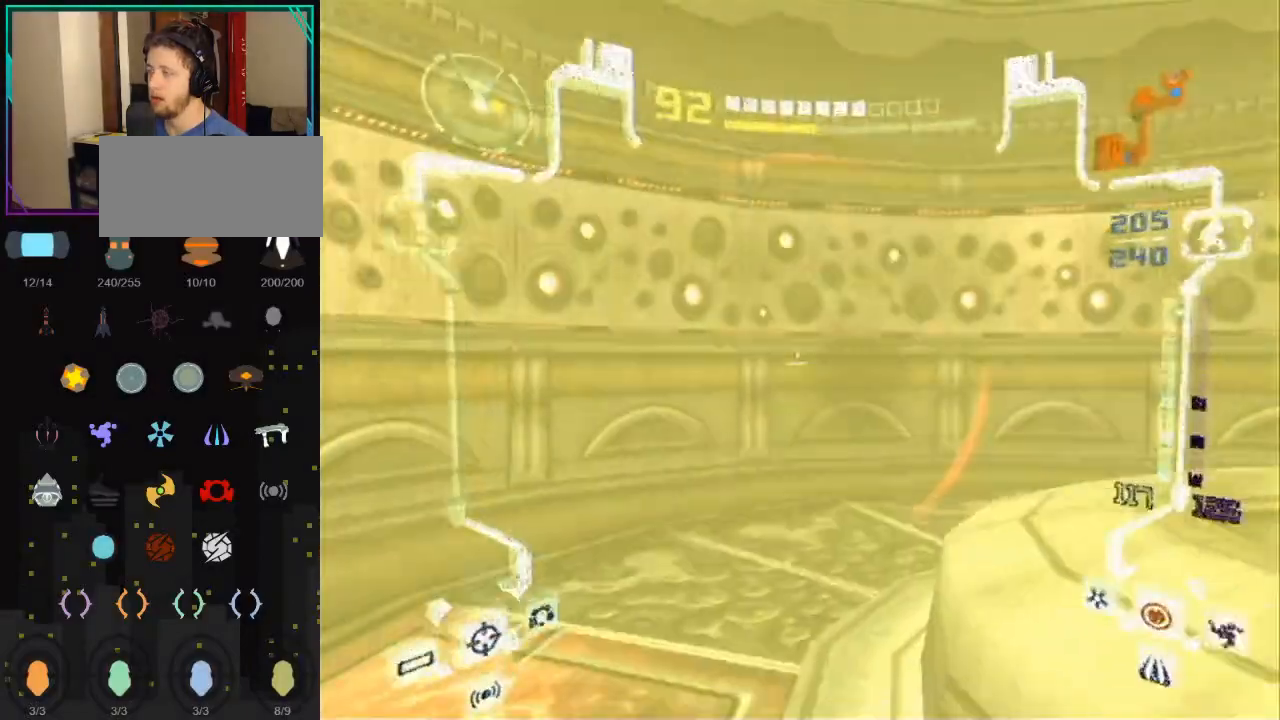
{"buttons": ["L1"], "left_stick": "up-right", "right_stick": "center", "events": [[117, "B", "up"]]}
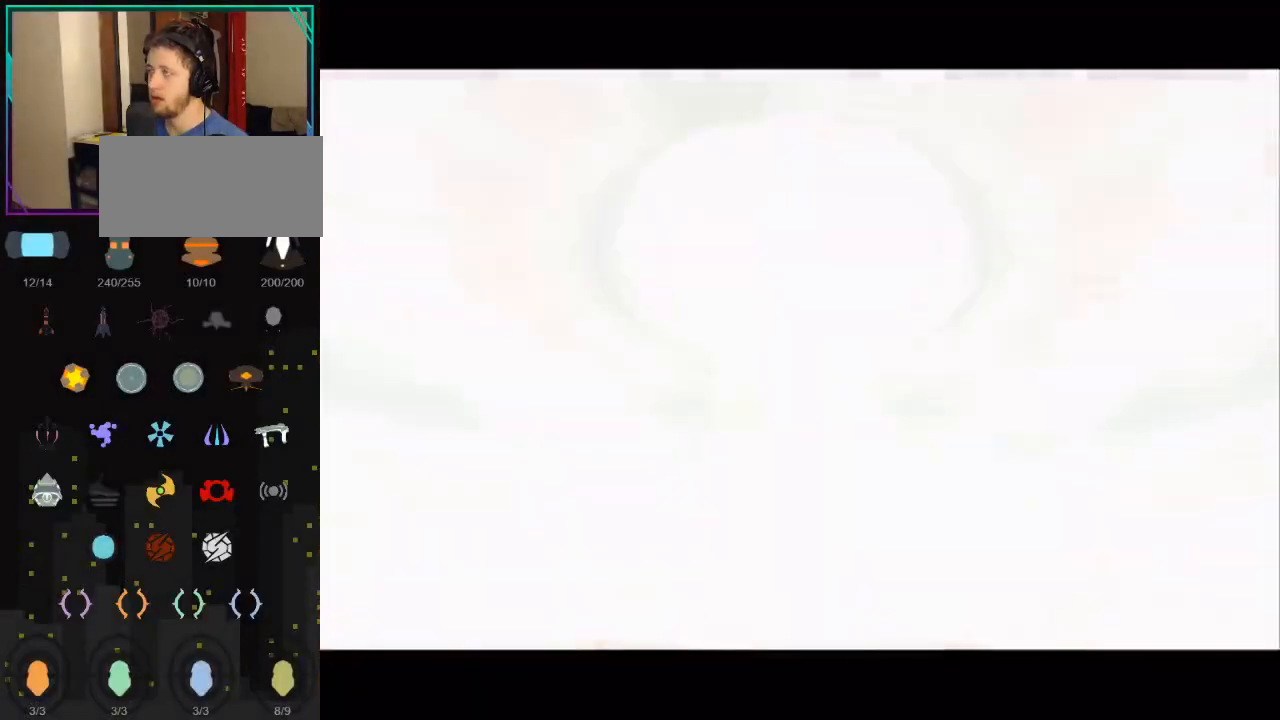
{"buttons": [], "left_stick": "center", "right_stick": "center", "events": [[67, "START", "down"], [150, "left_stick", "center"], [183, "START", "up"], [217, "L1", "up"]]}
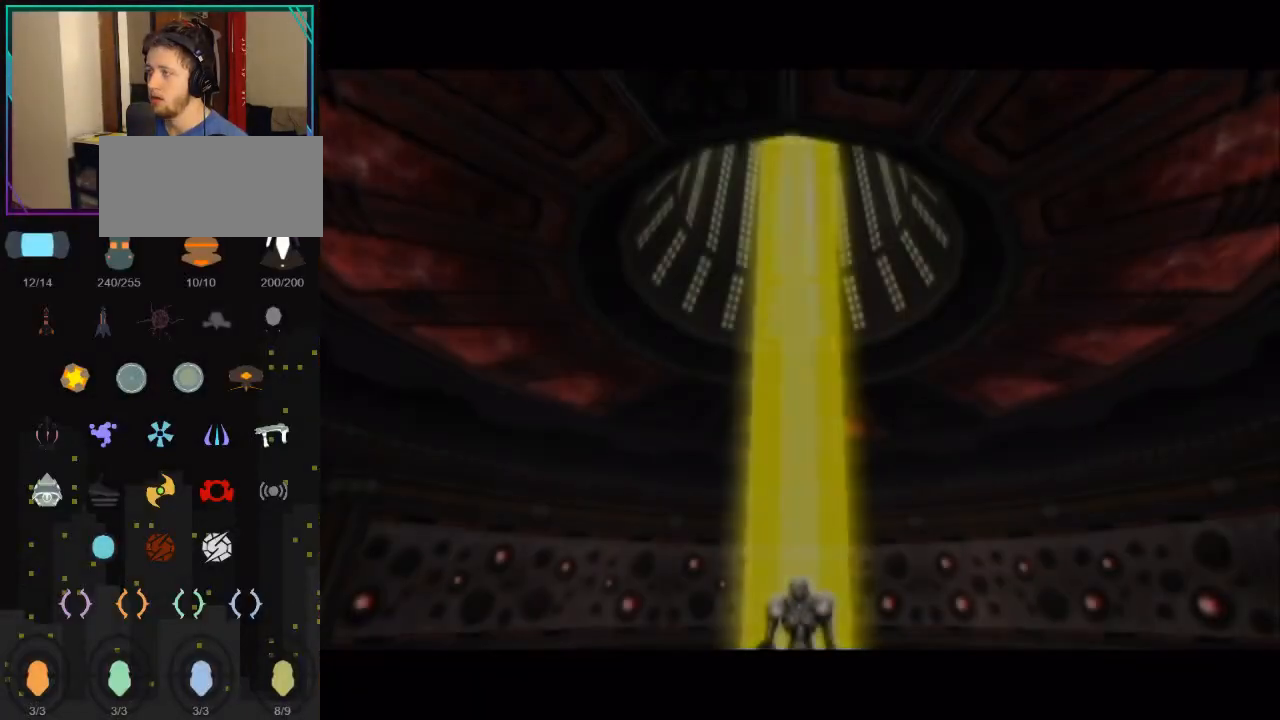
{"buttons": [], "left_stick": "center", "right_stick": "center", "events": []}
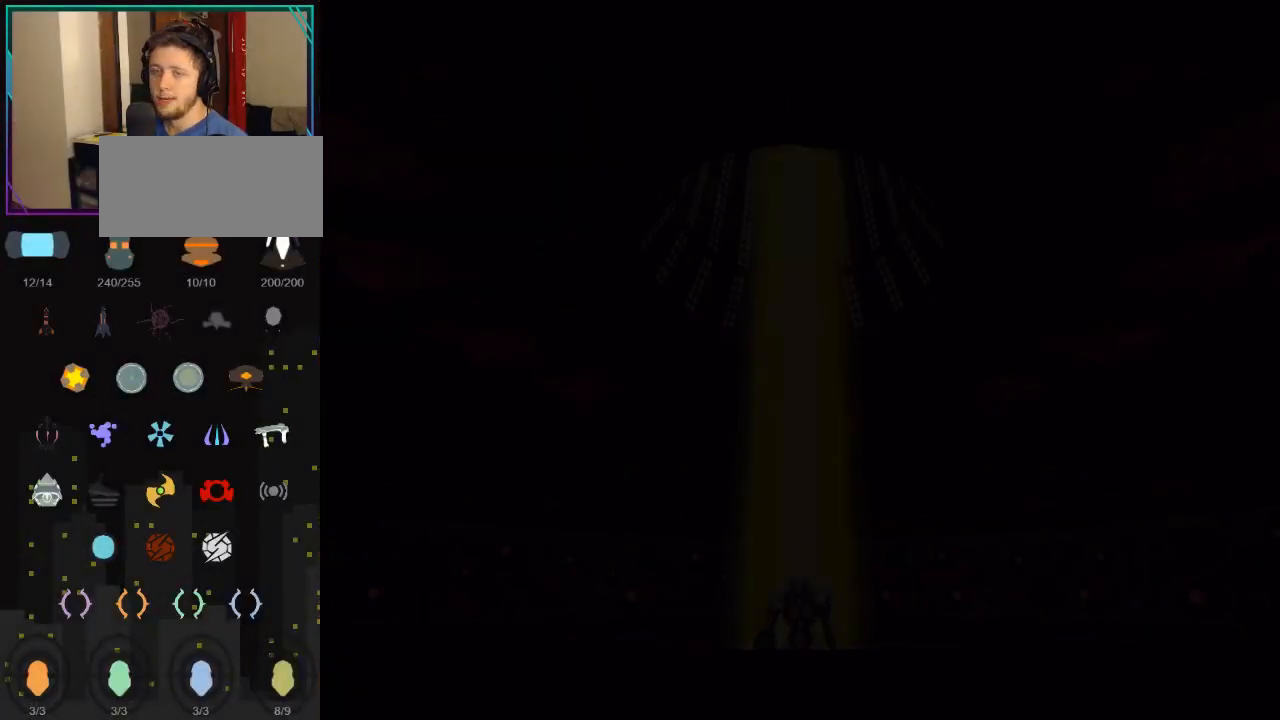
{"buttons": [], "left_stick": "center", "right_stick": "center", "events": []}
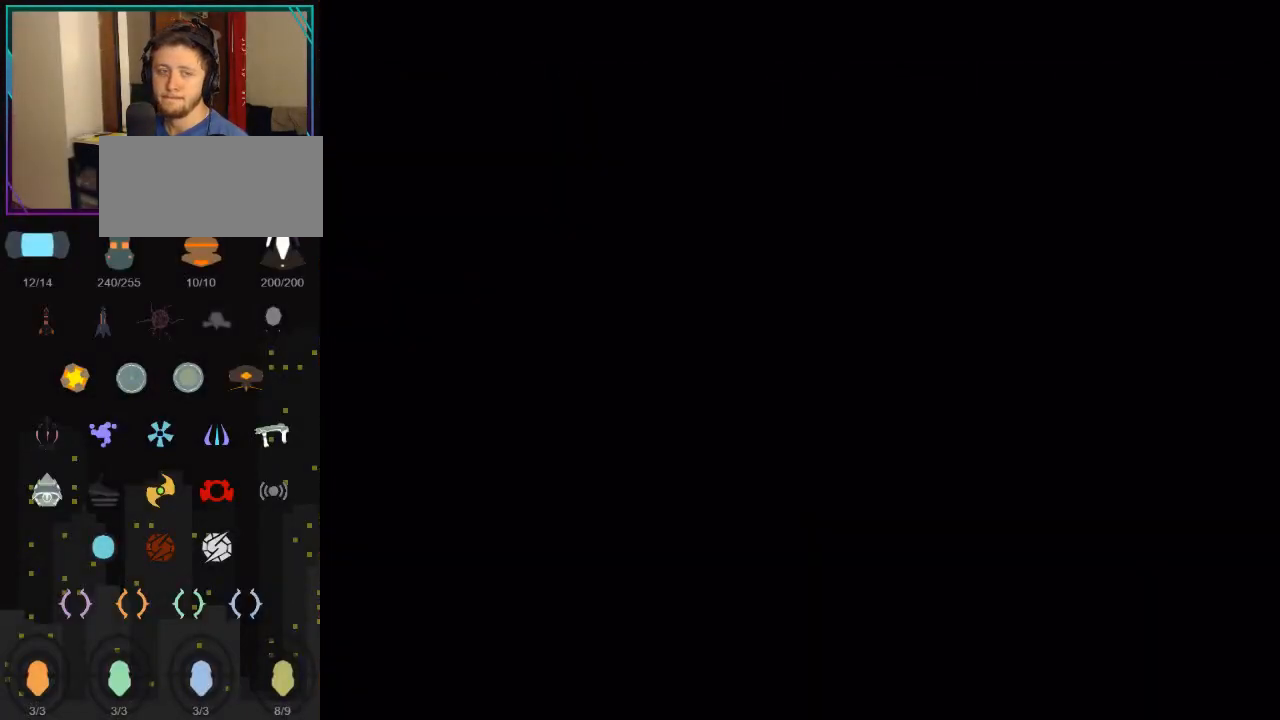
{"buttons": [], "left_stick": "center", "right_stick": "center", "events": []}
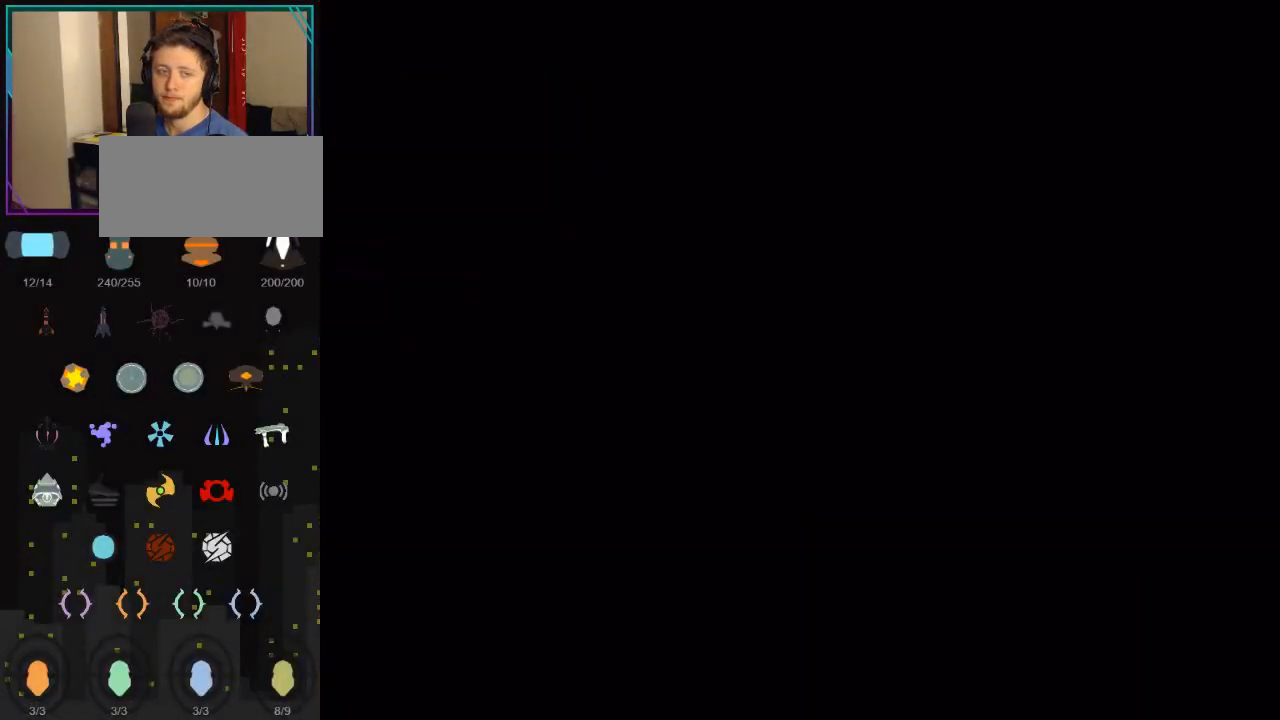
{"buttons": ["L1"], "left_stick": "left", "right_stick": "center", "events": [[467, "L1", "down"], [467, "left_stick", "left"]]}
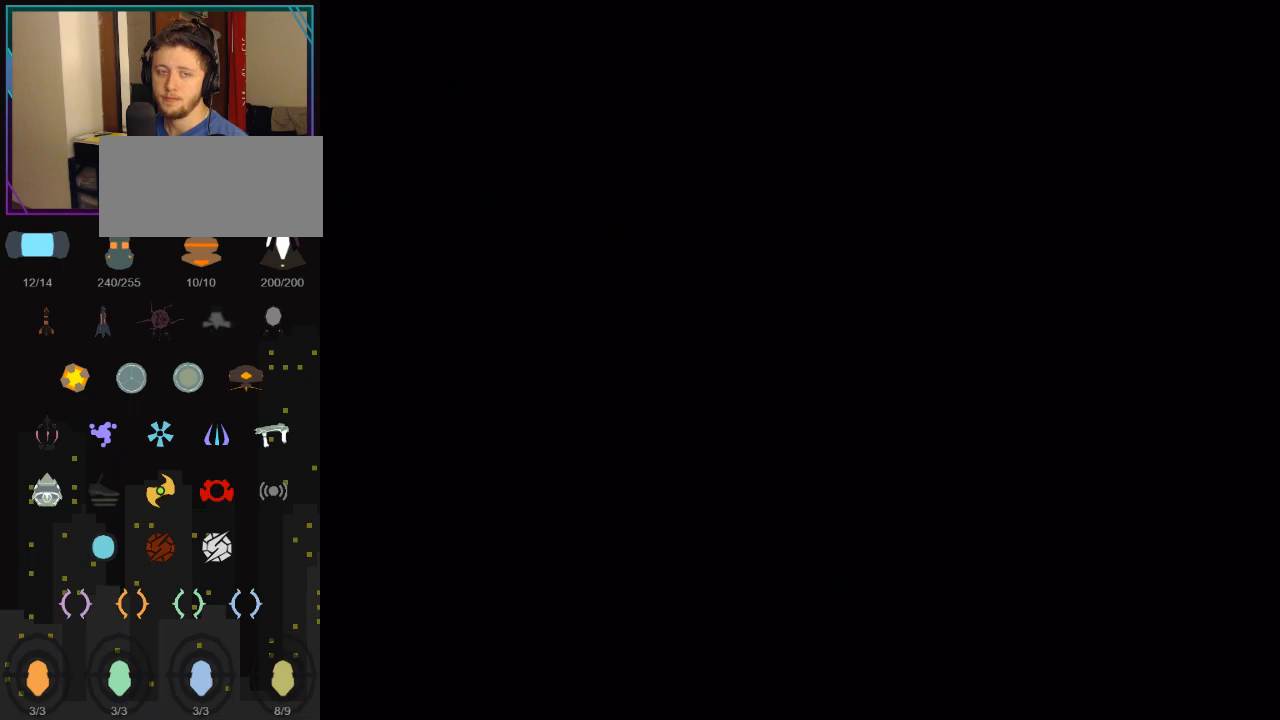
{"buttons": [], "left_stick": "center", "right_stick": "center", "events": [[217, "L1", "up"], [217, "left_stick", "center"]]}
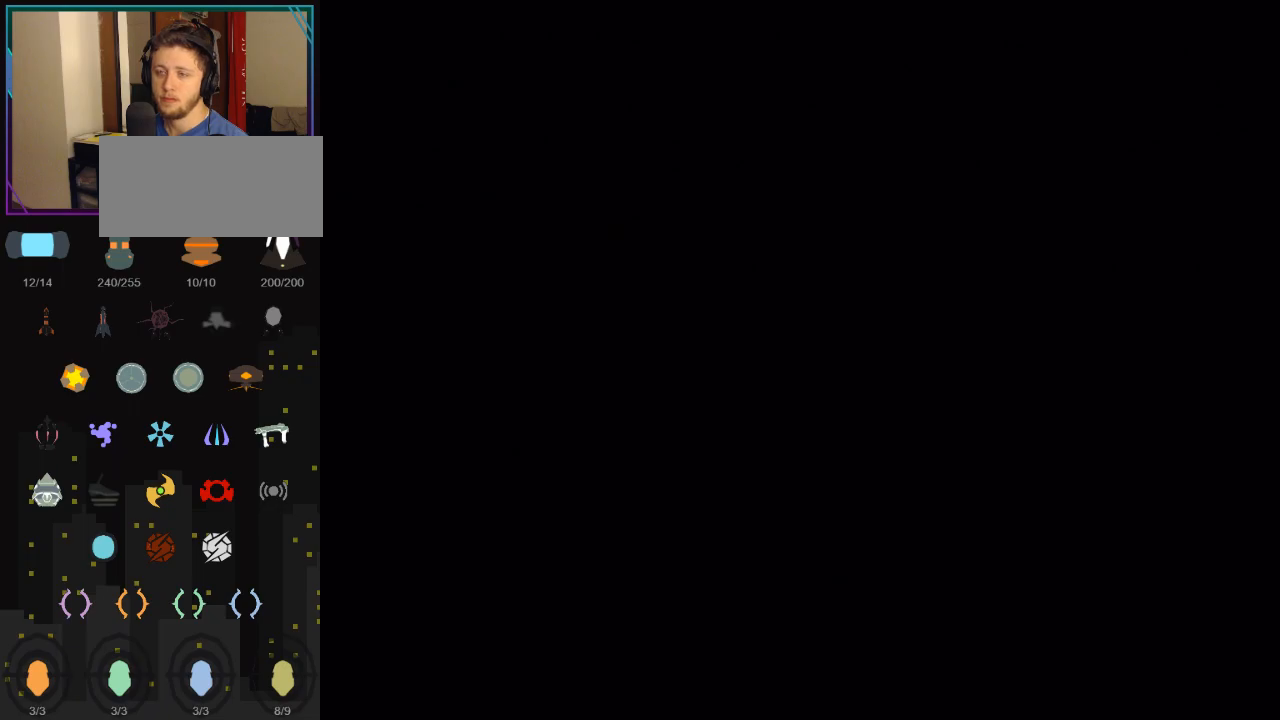
{"buttons": ["L1"], "left_stick": "down-left", "right_stick": "center", "events": [[317, "left_stick", "down-left"], [333, "L1", "down"]]}